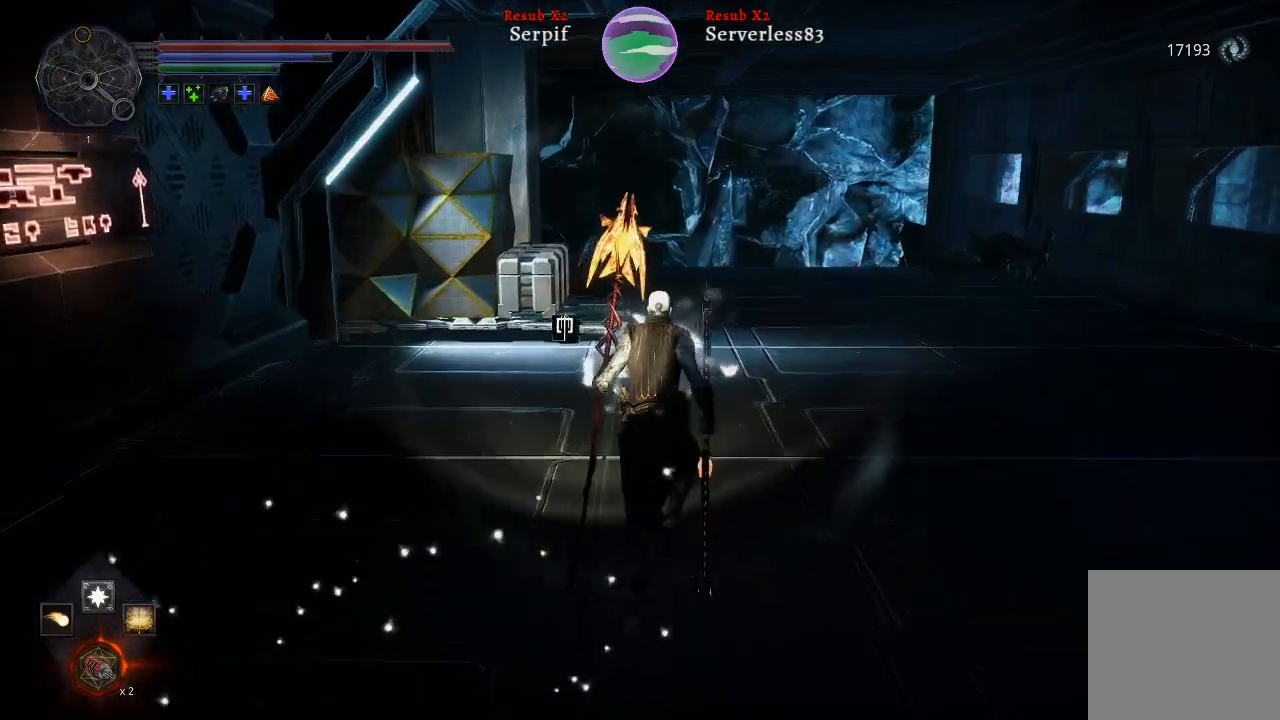
Gameplay with a controller (Xbox layout); each line is a JSON object with the inputs held at the frame after it. "events" lists button and stick changes between this image and that frame as [ms after this image, input, new state], when the widget could be followed in between.
{"buttons": [], "left_stick": "up", "right_stick": "right", "events": []}
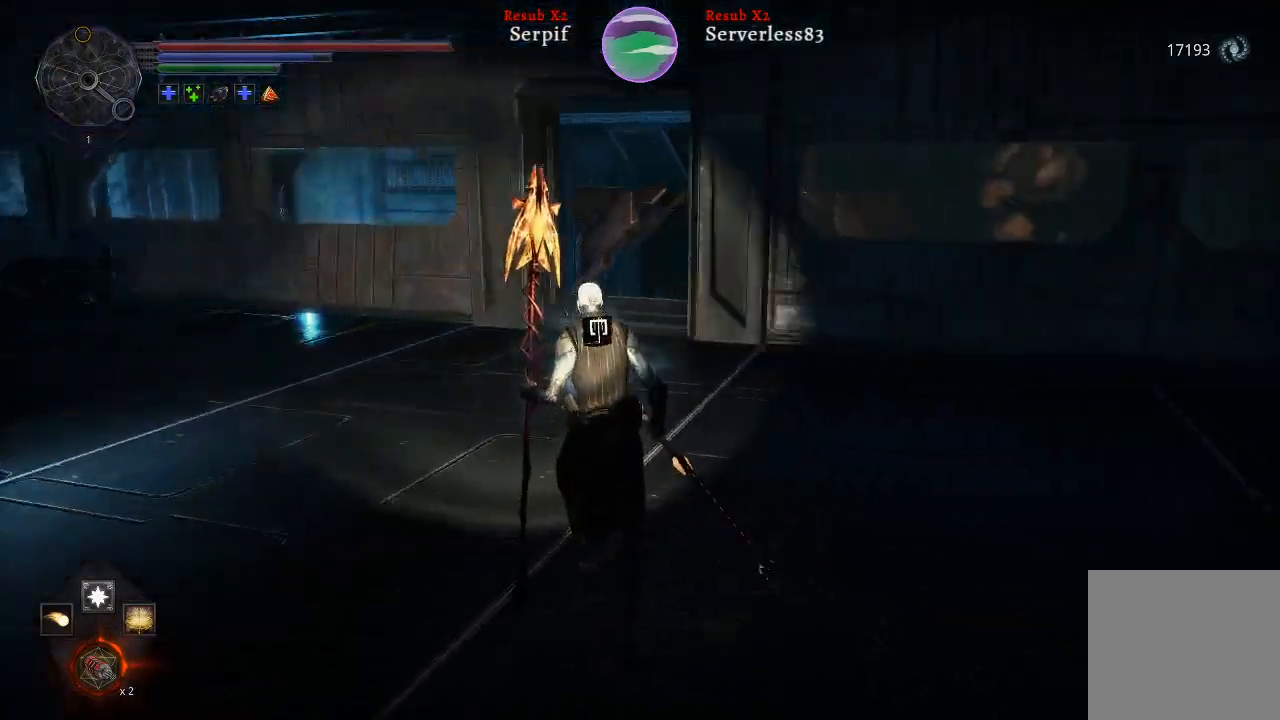
{"buttons": [], "left_stick": "up-left", "right_stick": "center", "events": [[33, "left_stick", "up-left"], [50, "right_stick", "center"]]}
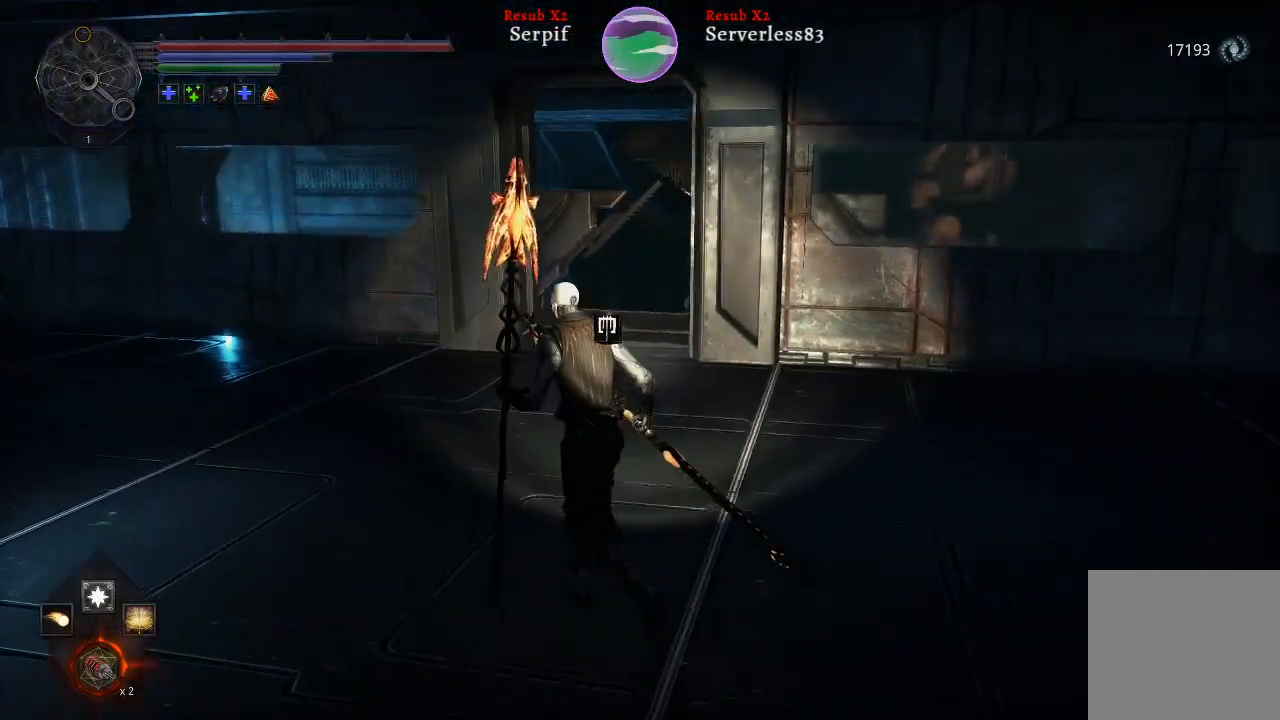
{"buttons": ["L2"], "left_stick": "up-left", "right_stick": "left", "events": [[117, "right_stick", "left"], [183, "L2", "down"]]}
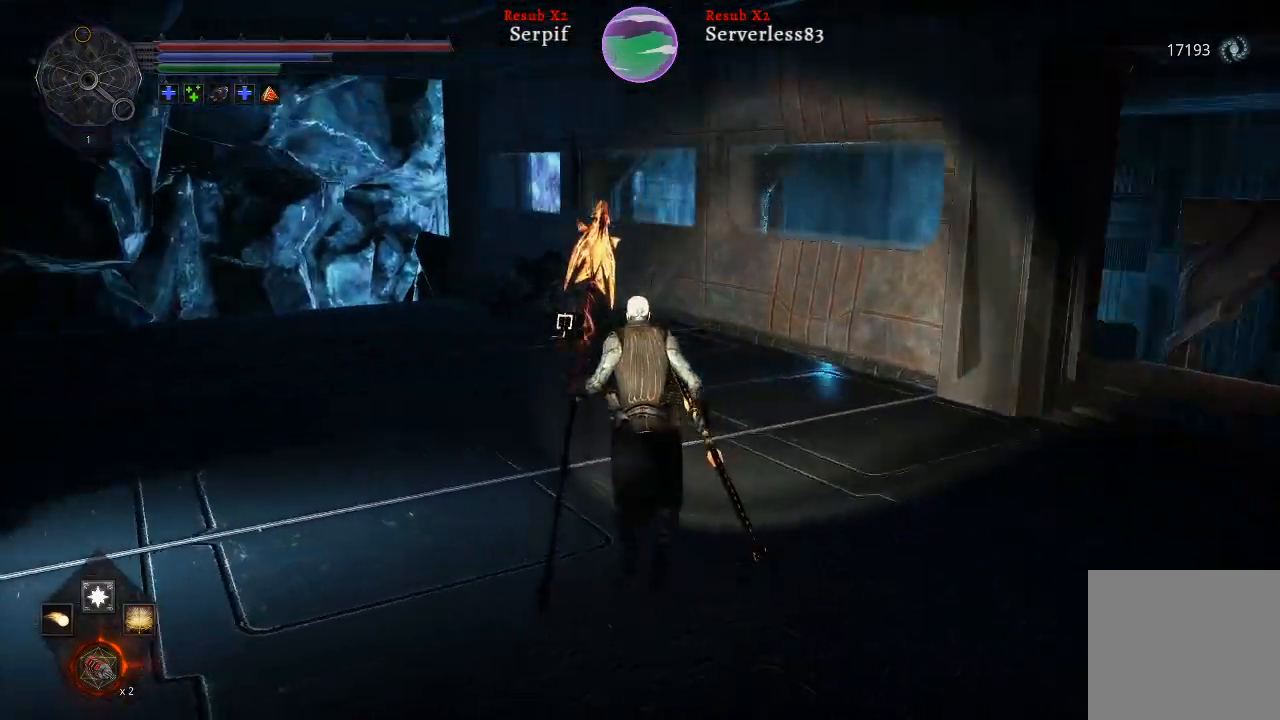
{"buttons": [], "left_stick": "up-right", "right_stick": "right", "events": [[33, "right_stick", "center"], [67, "left_stick", "up"], [333, "right_stick", "right"], [367, "L2", "up"], [483, "left_stick", "up-right"]]}
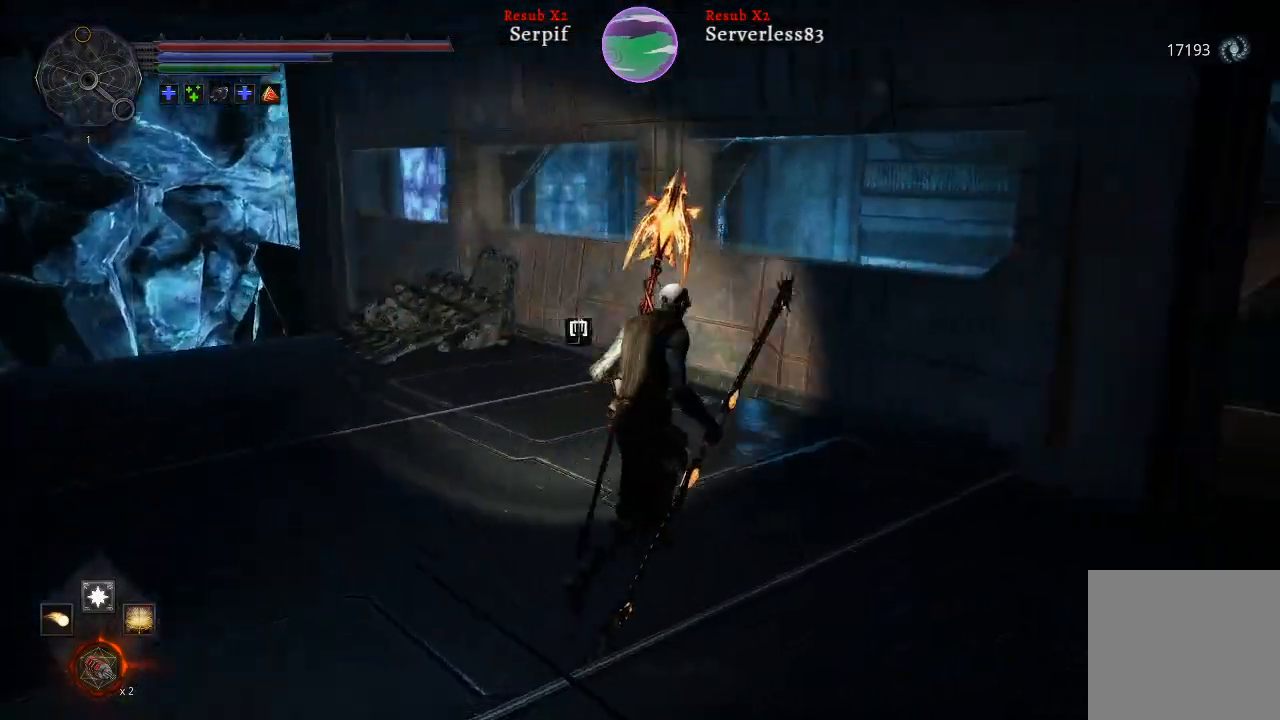
{"buttons": [], "left_stick": "center", "right_stick": "left", "events": [[200, "left_stick", "center"], [217, "right_stick", "center"], [483, "right_stick", "left"]]}
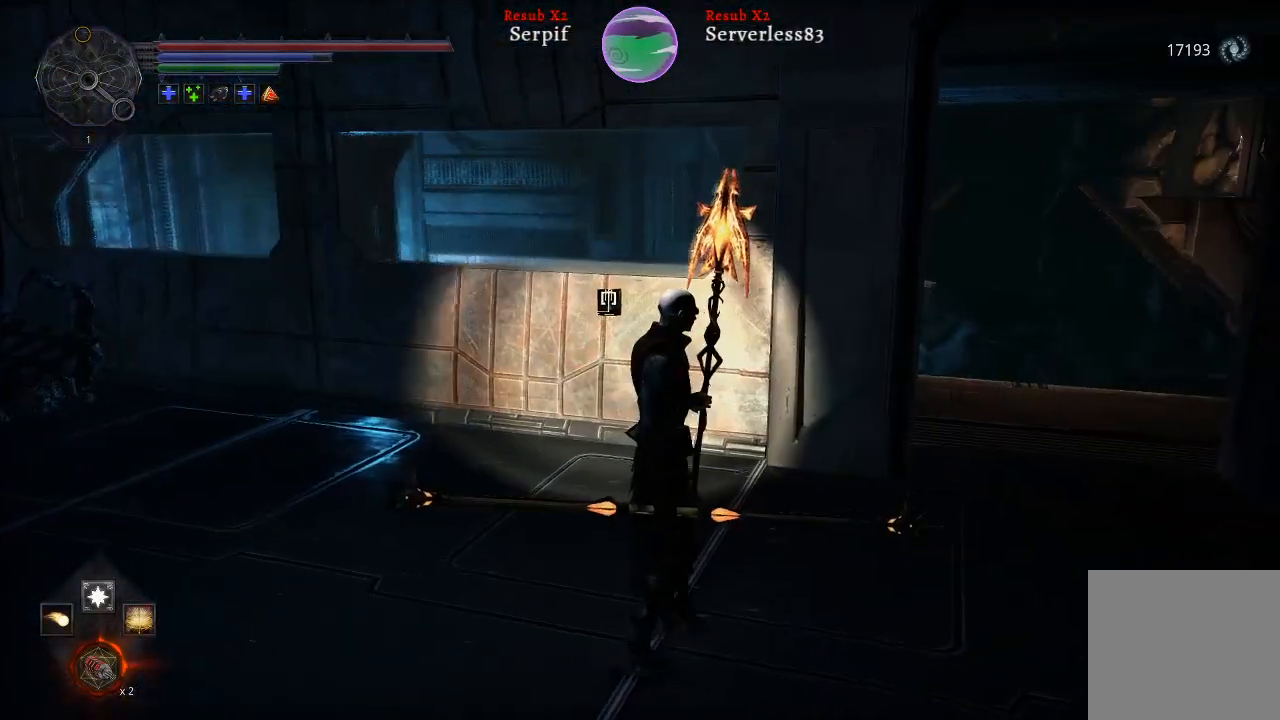
{"buttons": [], "left_stick": "up-right", "right_stick": "left", "events": [[50, "left_stick", "right"], [150, "left_stick", "up-right"], [200, "right_stick", "center"], [450, "right_stick", "left"]]}
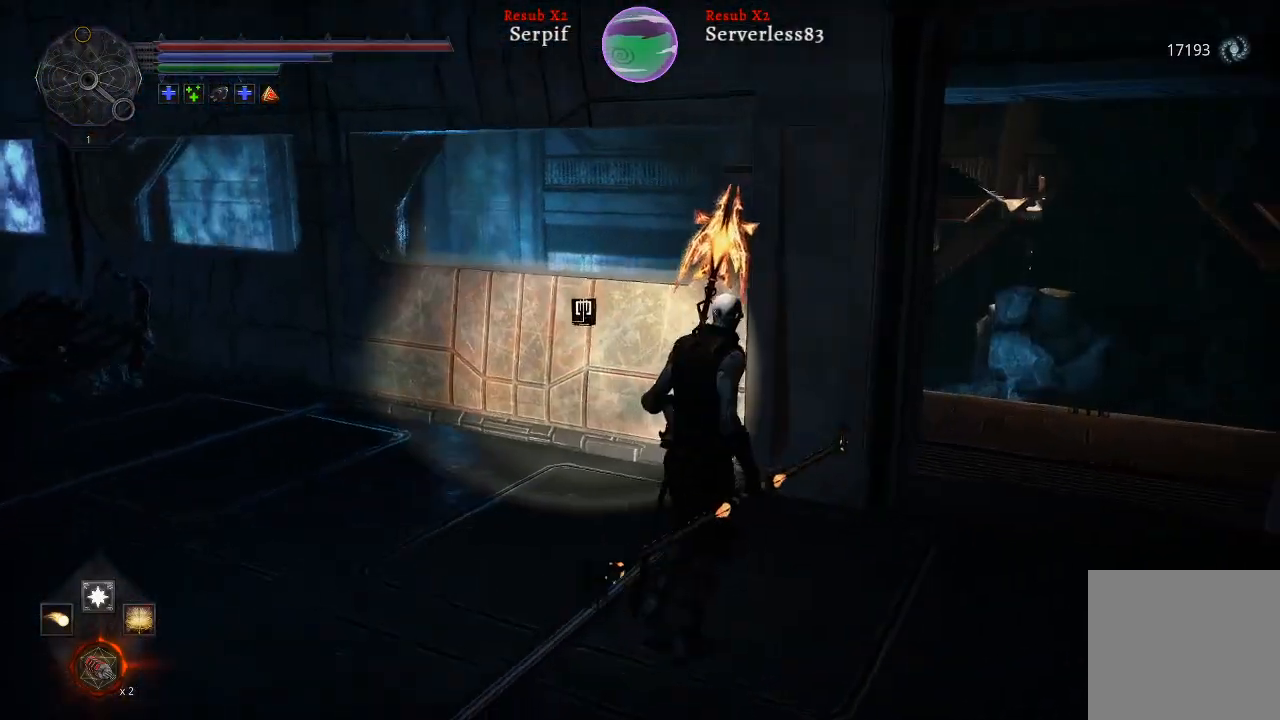
{"buttons": ["L2"], "left_stick": "up-left", "right_stick": "left", "events": [[33, "left_stick", "center"], [200, "left_stick", "up"], [283, "left_stick", "up-left"], [483, "L2", "down"]]}
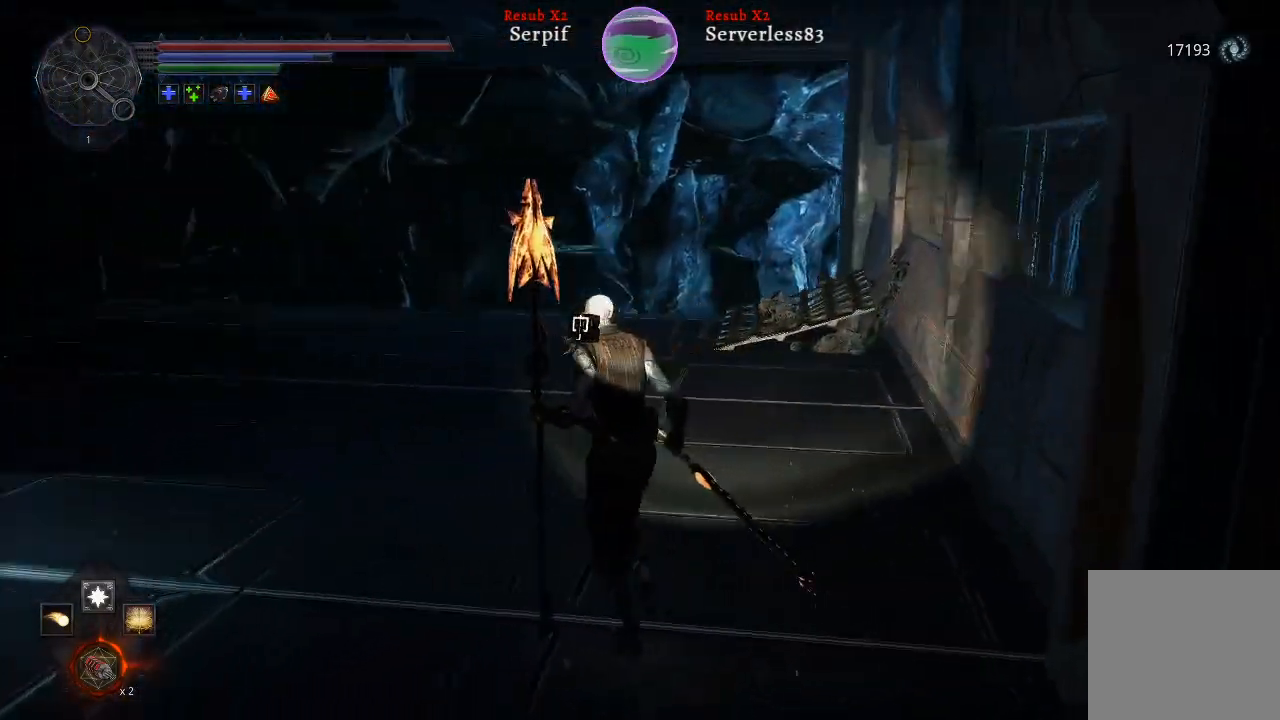
{"buttons": ["L2"], "left_stick": "up", "right_stick": "center", "events": [[167, "right_stick", "center"], [200, "left_stick", "up"]]}
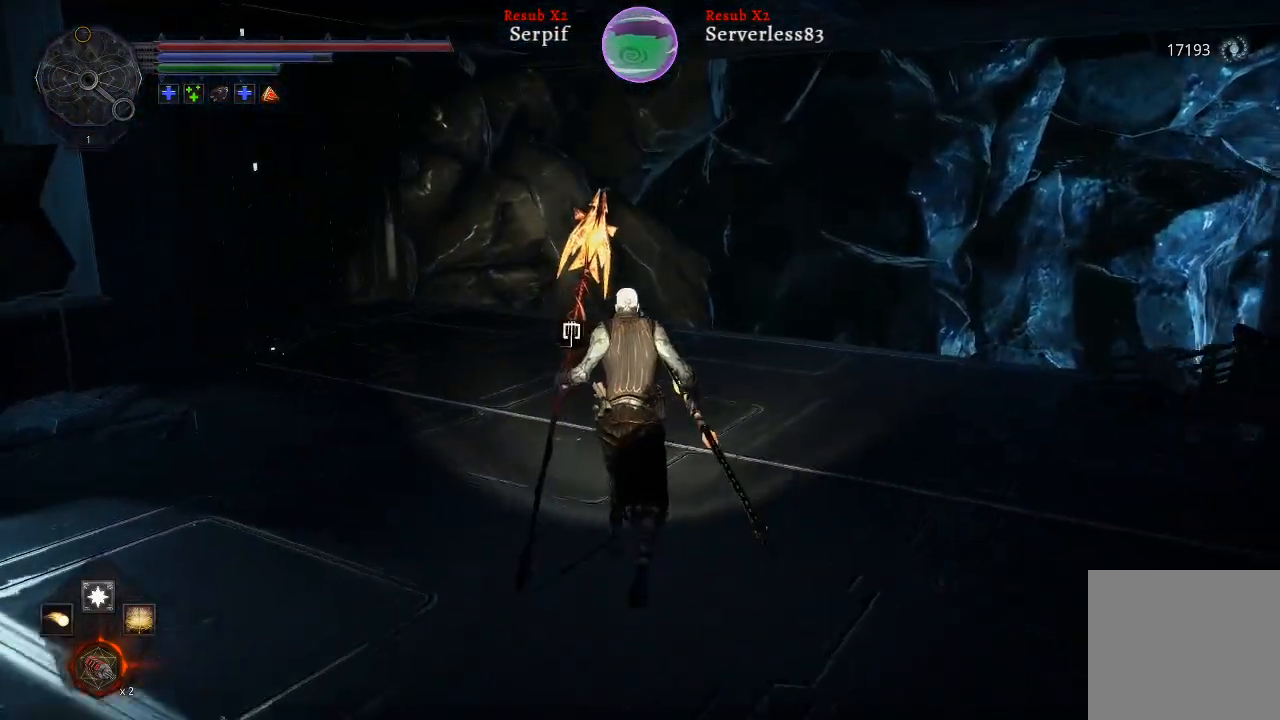
{"buttons": ["L2"], "left_stick": "up", "right_stick": "left", "events": [[83, "right_stick", "up"], [300, "right_stick", "center"], [467, "right_stick", "left"]]}
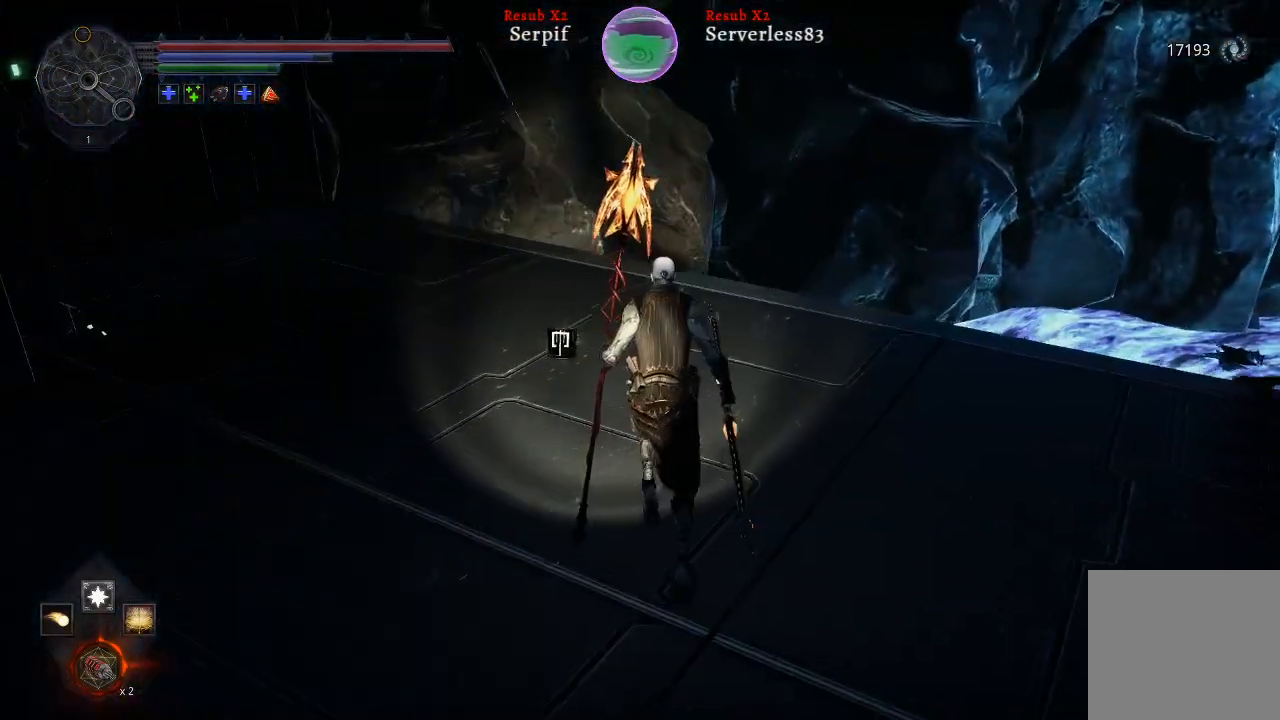
{"buttons": [], "left_stick": "up", "right_stick": "center", "events": [[300, "L2", "up"], [350, "right_stick", "center"]]}
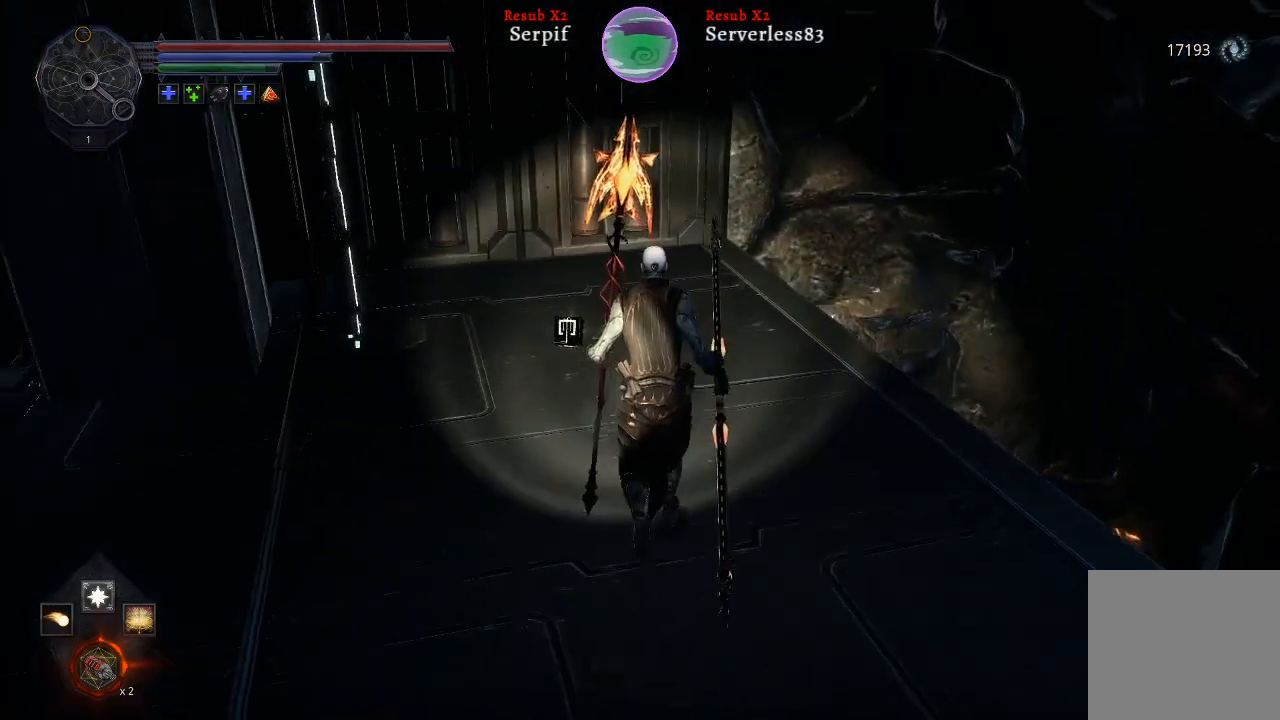
{"buttons": [], "left_stick": "up-right", "right_stick": "right", "events": [[233, "right_stick", "right"], [283, "left_stick", "up-right"]]}
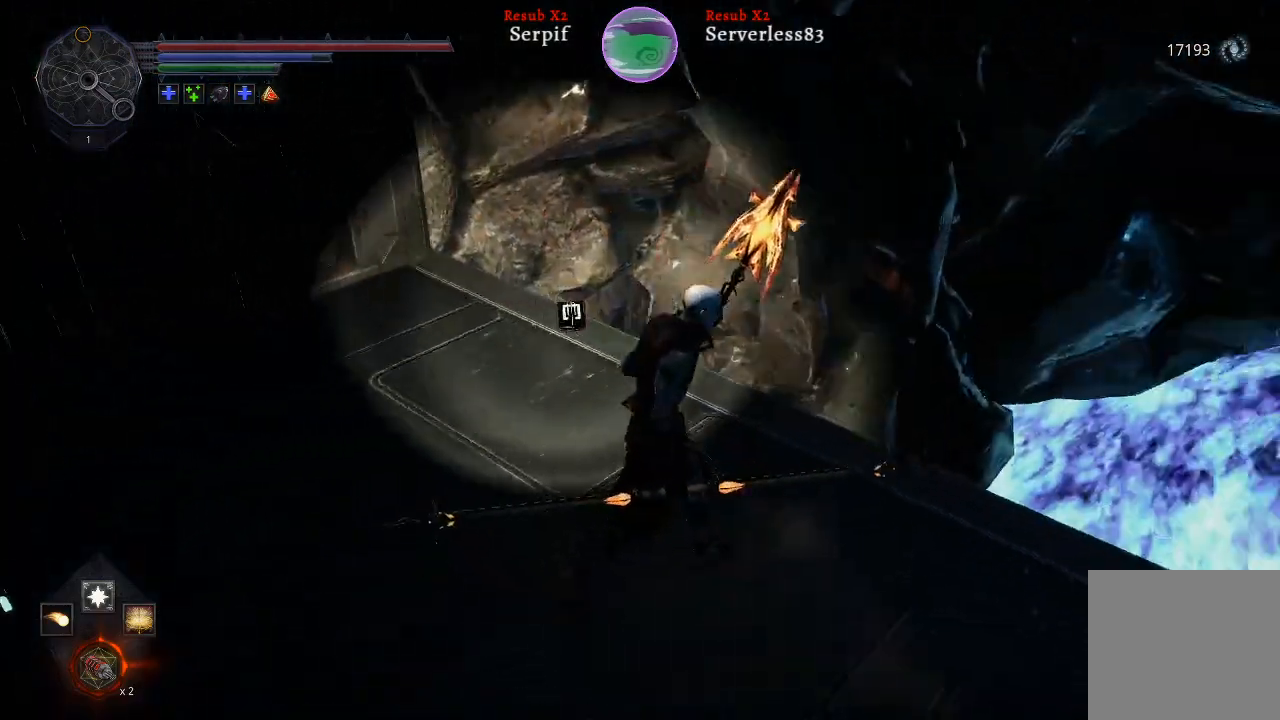
{"buttons": [], "left_stick": "up-right", "right_stick": "right", "events": []}
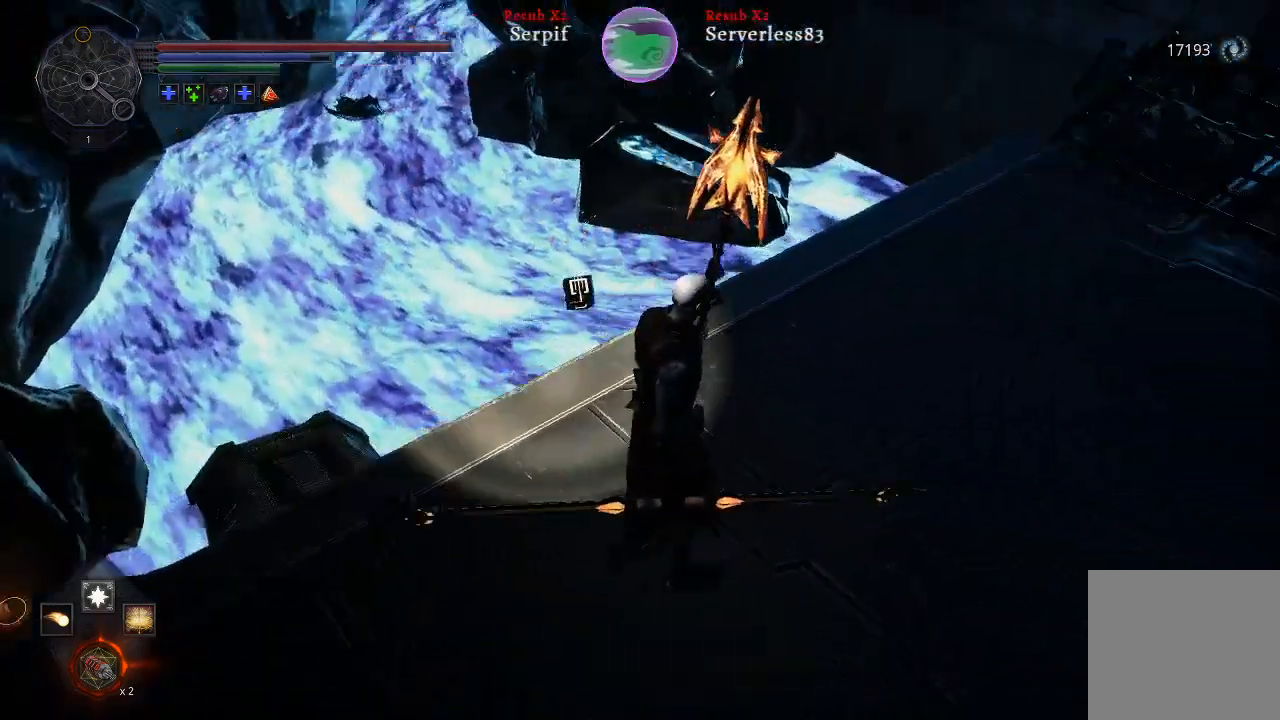
{"buttons": ["L2"], "left_stick": "up", "right_stick": "down-right", "events": [[100, "right_stick", "down-right"], [233, "L2", "down"], [233, "left_stick", "up"]]}
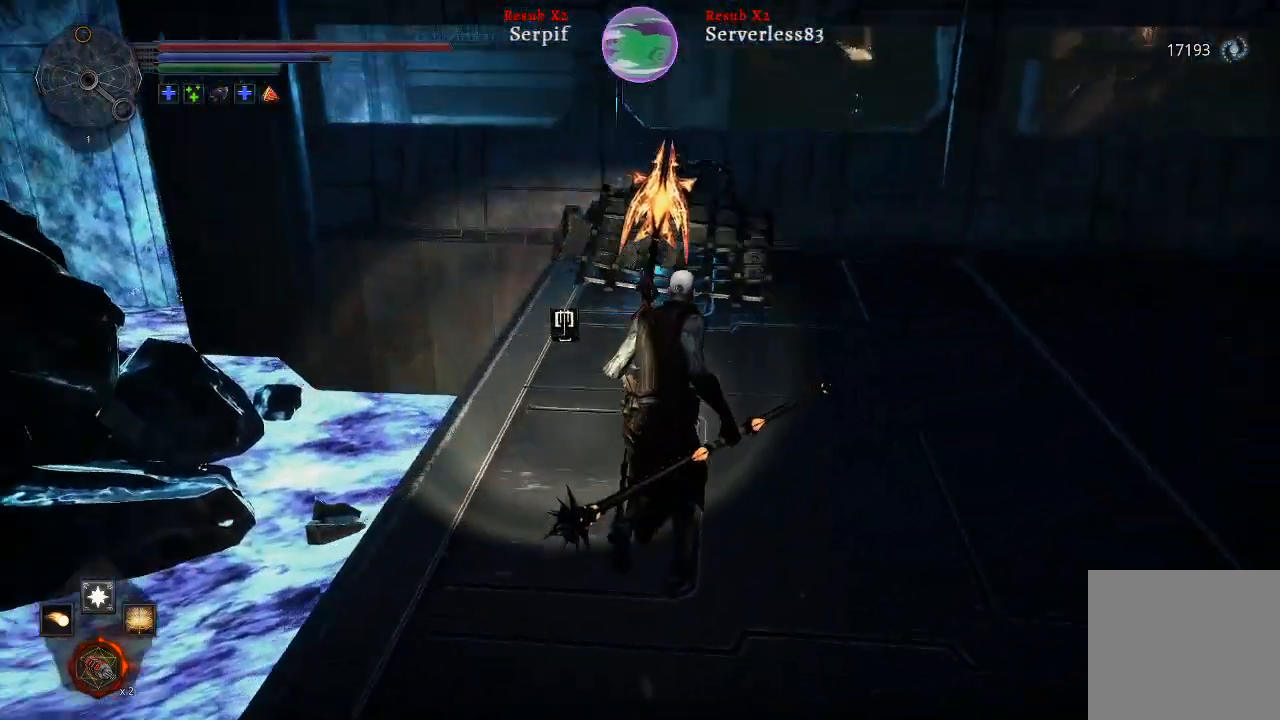
{"buttons": ["L2"], "left_stick": "up", "right_stick": "right", "events": [[333, "right_stick", "center"], [450, "right_stick", "right"]]}
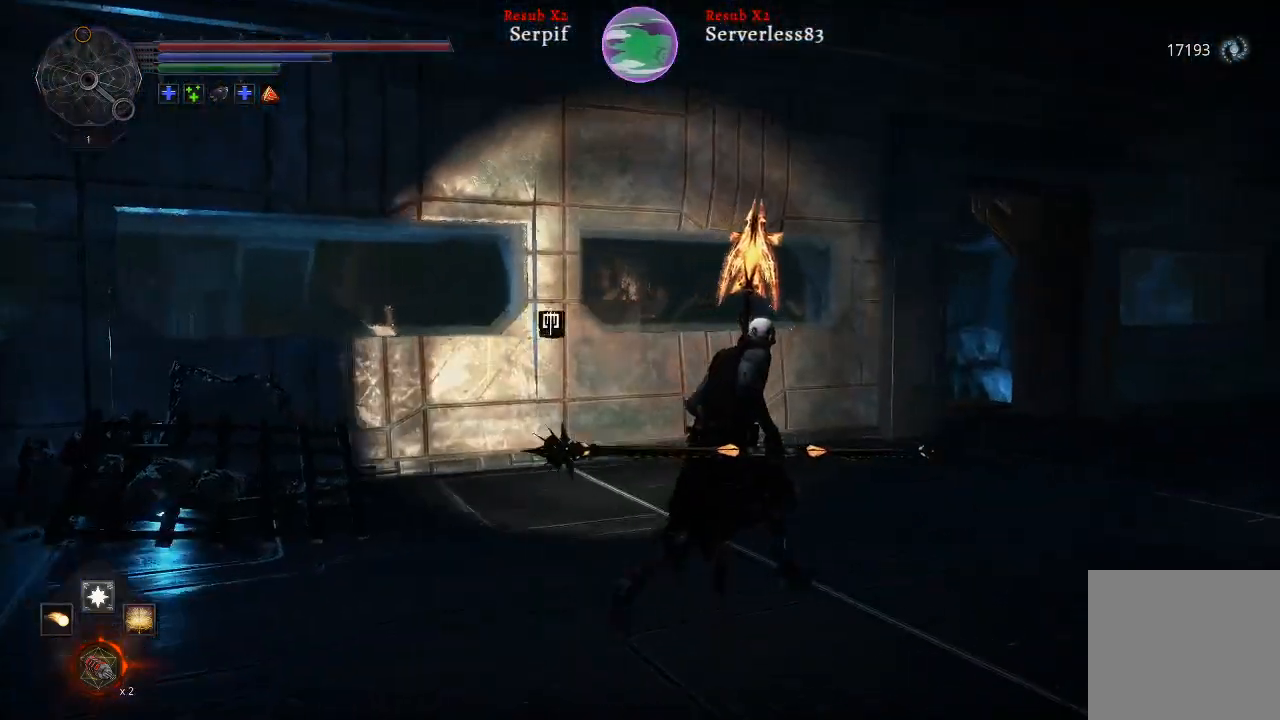
{"buttons": ["L2"], "left_stick": "up", "right_stick": "center", "events": [[233, "right_stick", "center"]]}
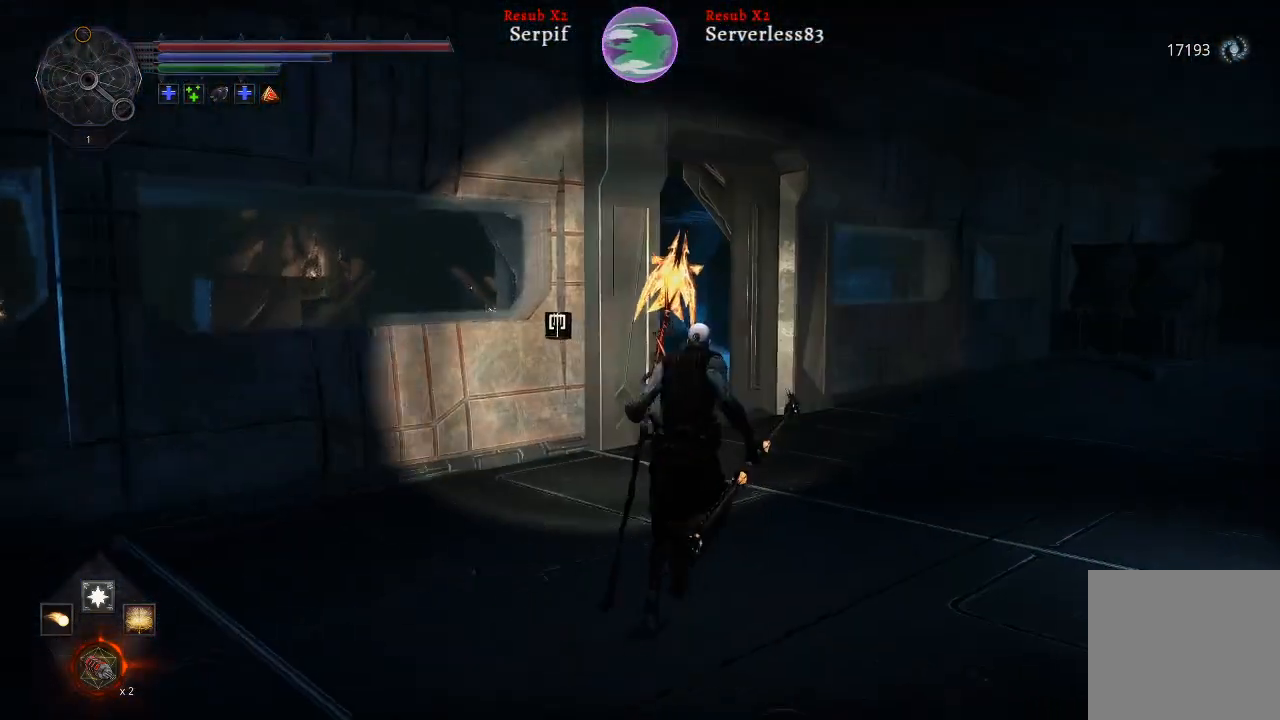
{"buttons": ["L2"], "left_stick": "up", "right_stick": "up-left", "events": [[367, "right_stick", "up-left"]]}
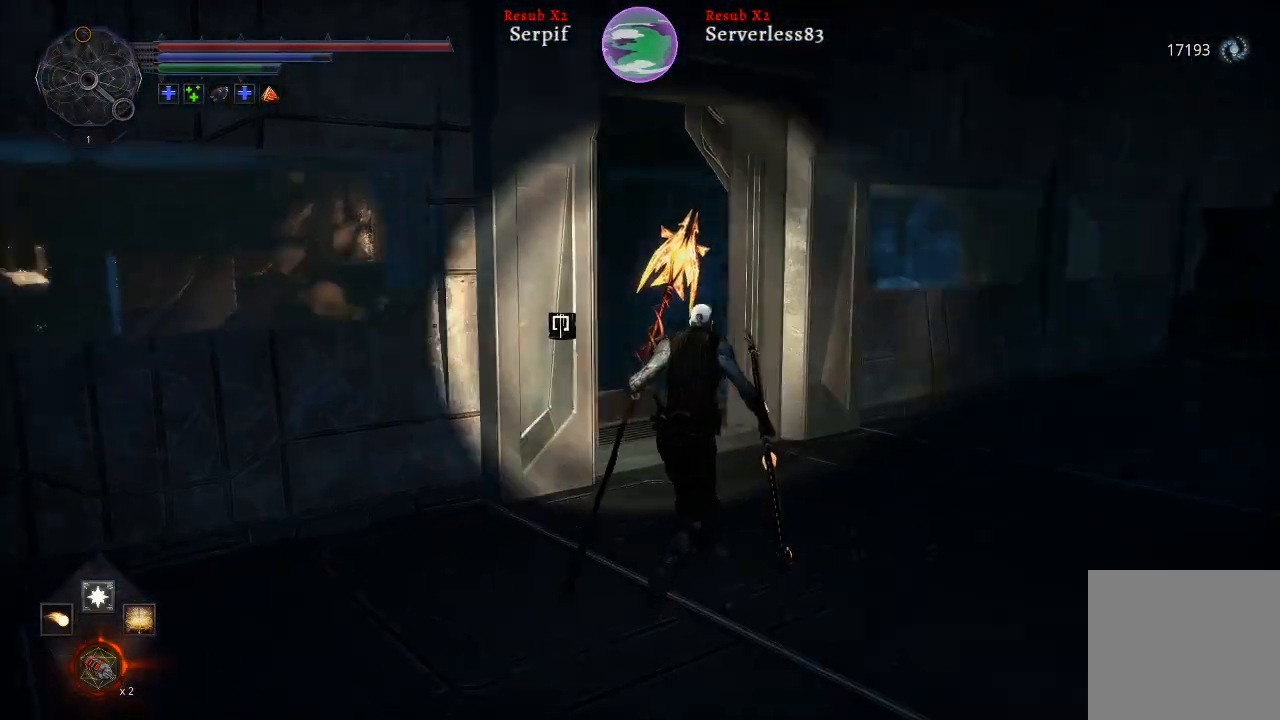
{"buttons": [], "left_stick": "up", "right_stick": "left", "events": [[100, "right_stick", "center"], [317, "right_stick", "left"], [467, "L2", "up"]]}
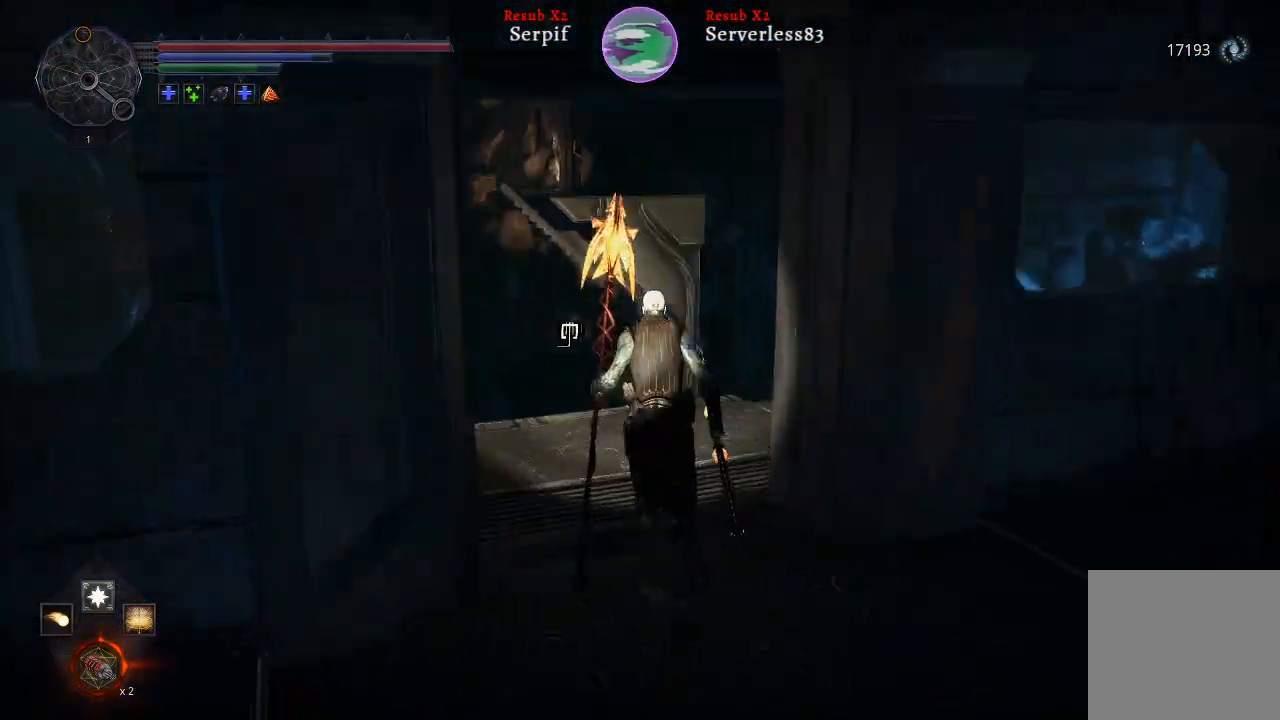
{"buttons": [], "left_stick": "center", "right_stick": "up-left", "events": [[100, "right_stick", "center"], [333, "right_stick", "up-left"], [400, "left_stick", "center"]]}
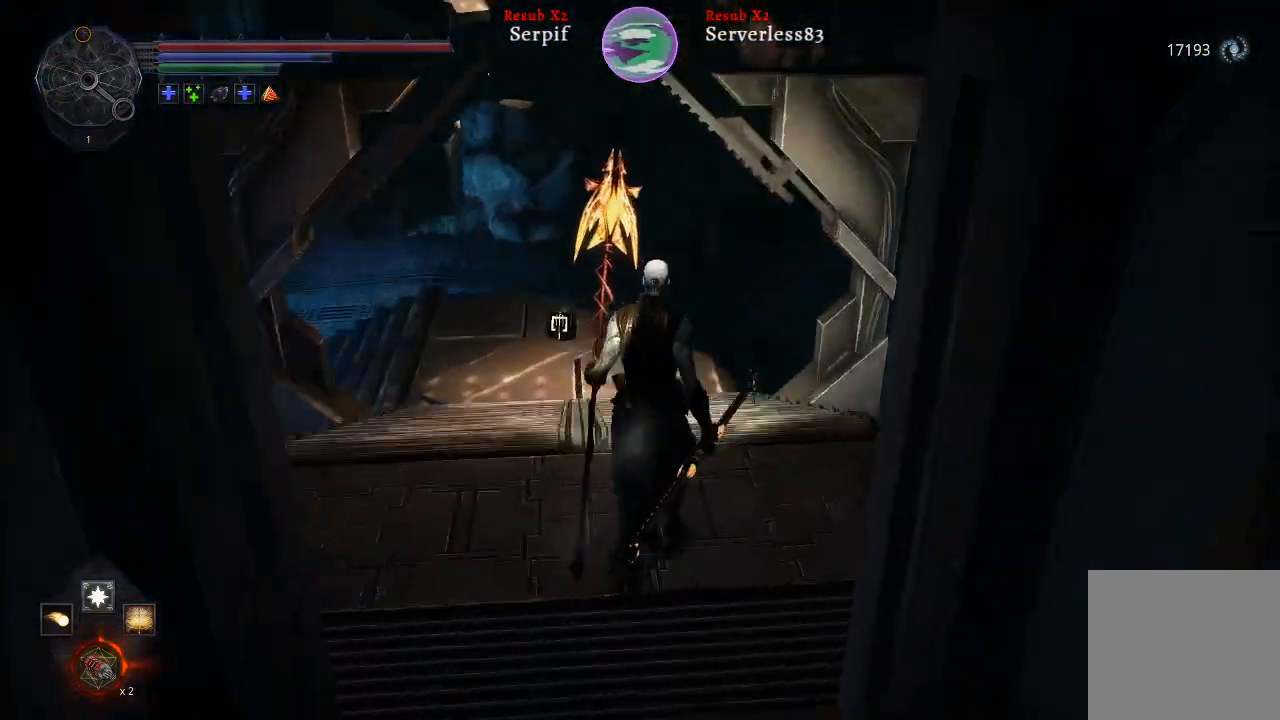
{"buttons": [], "left_stick": "up", "right_stick": "center", "events": [[100, "right_stick", "center"], [300, "left_stick", "up"]]}
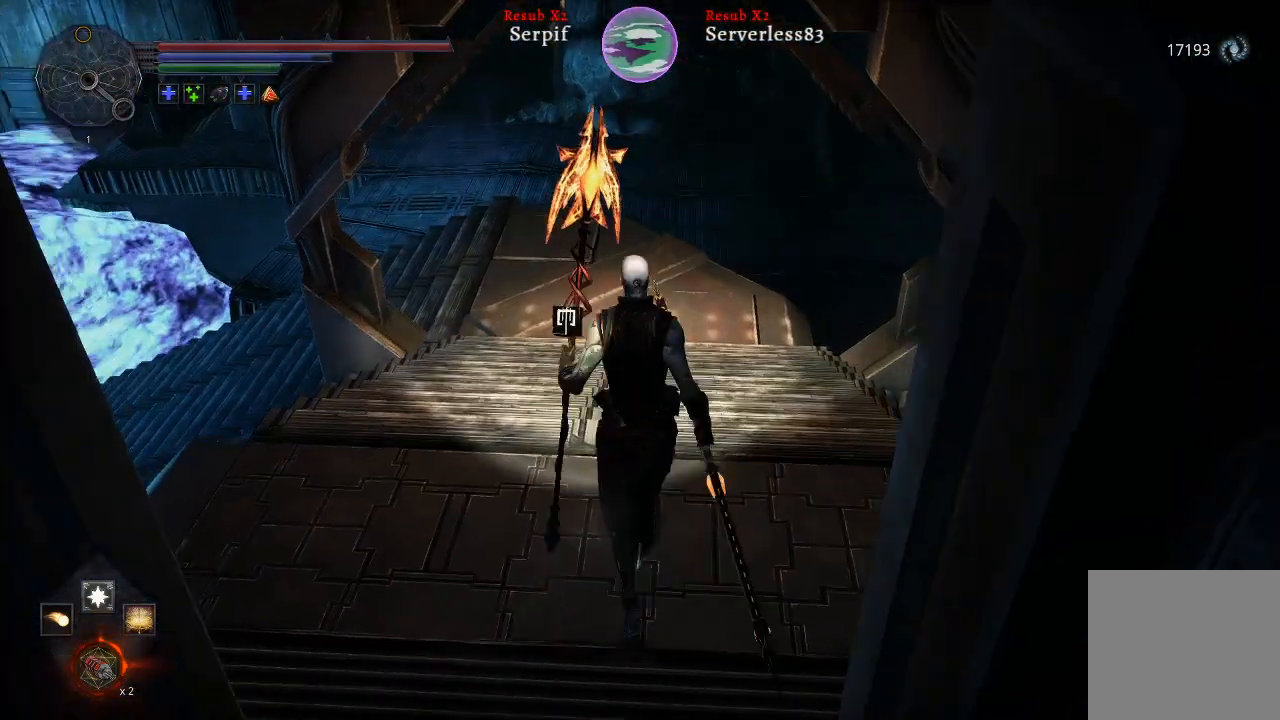
{"buttons": ["L2"], "left_stick": "up", "right_stick": "center", "events": [[133, "right_stick", "left"], [317, "L2", "down"], [417, "right_stick", "center"]]}
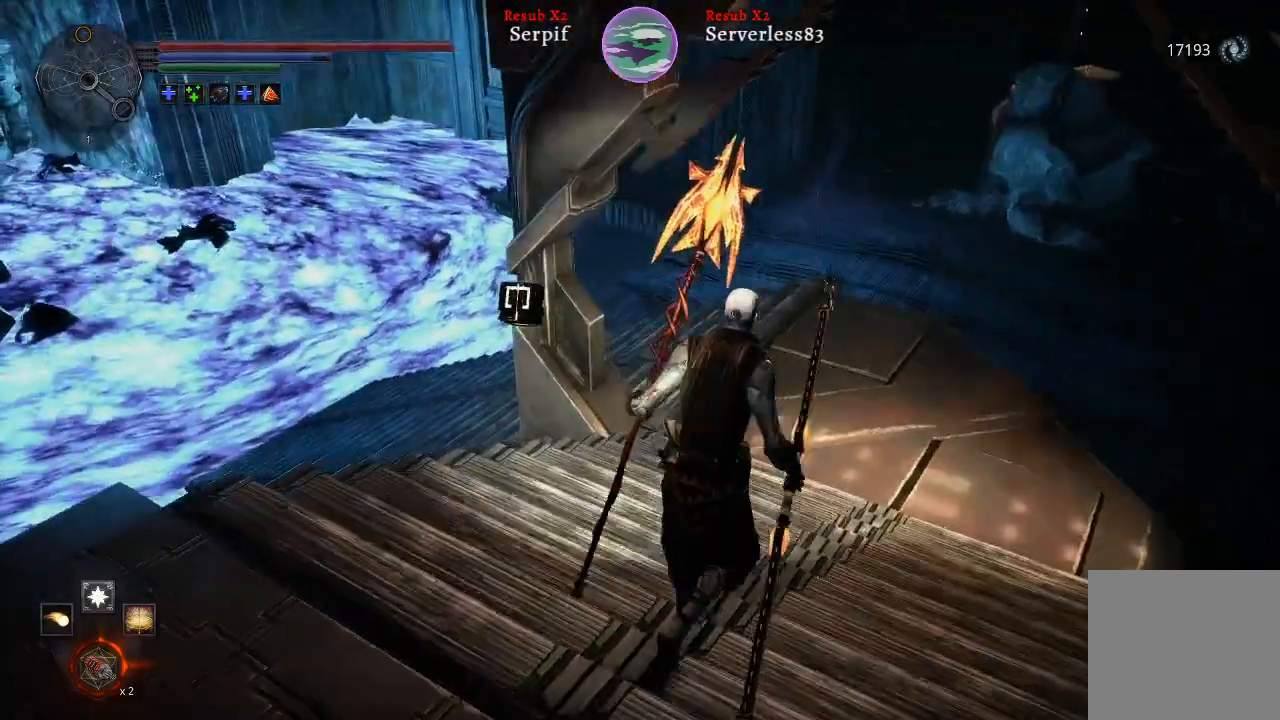
{"buttons": ["L2"], "left_stick": "up", "right_stick": "left", "events": [[283, "right_stick", "left"]]}
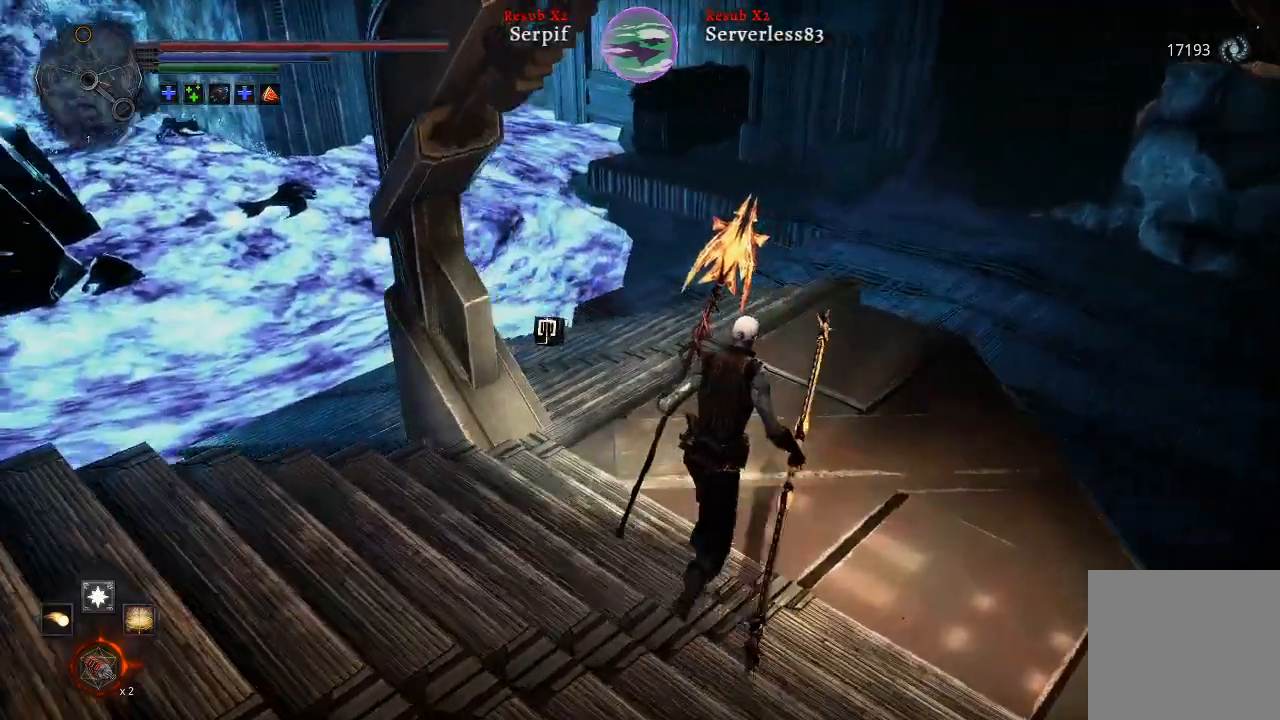
{"buttons": ["L2"], "left_stick": "up", "right_stick": "down-left", "events": [[483, "right_stick", "down-left"]]}
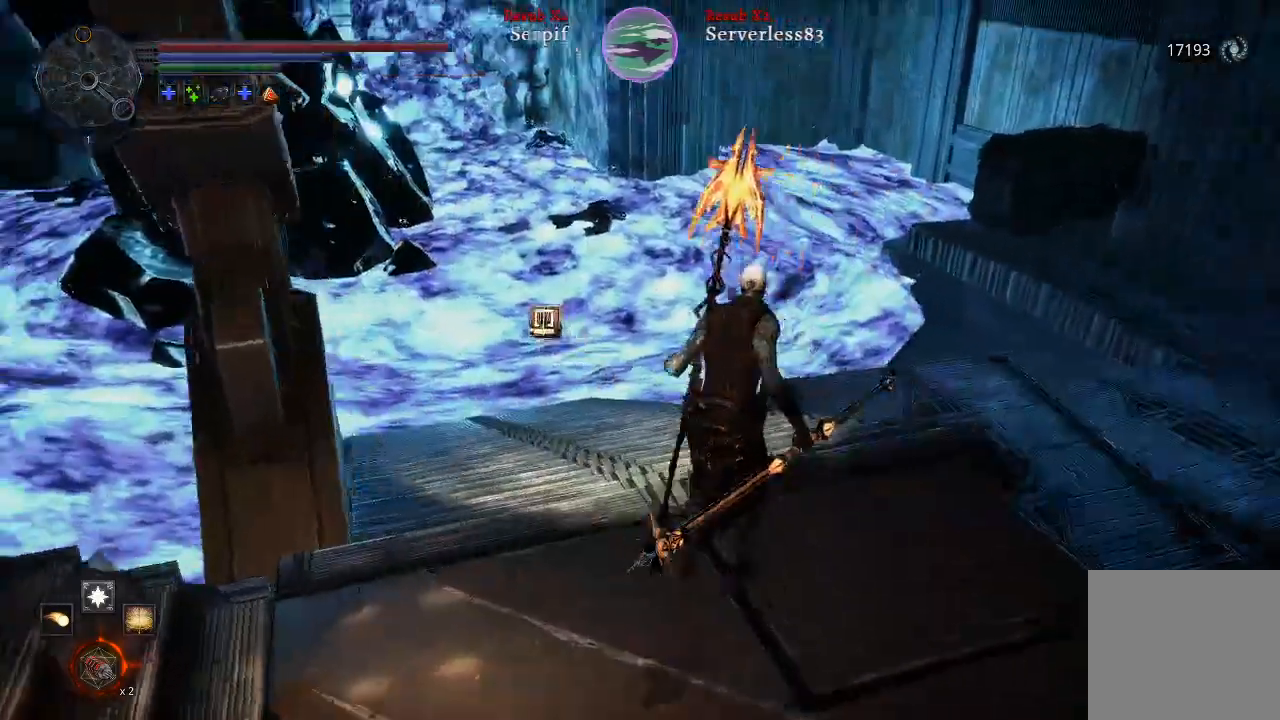
{"buttons": [], "left_stick": "up", "right_stick": "center", "events": [[83, "right_stick", "left"], [133, "L2", "up"], [217, "right_stick", "center"]]}
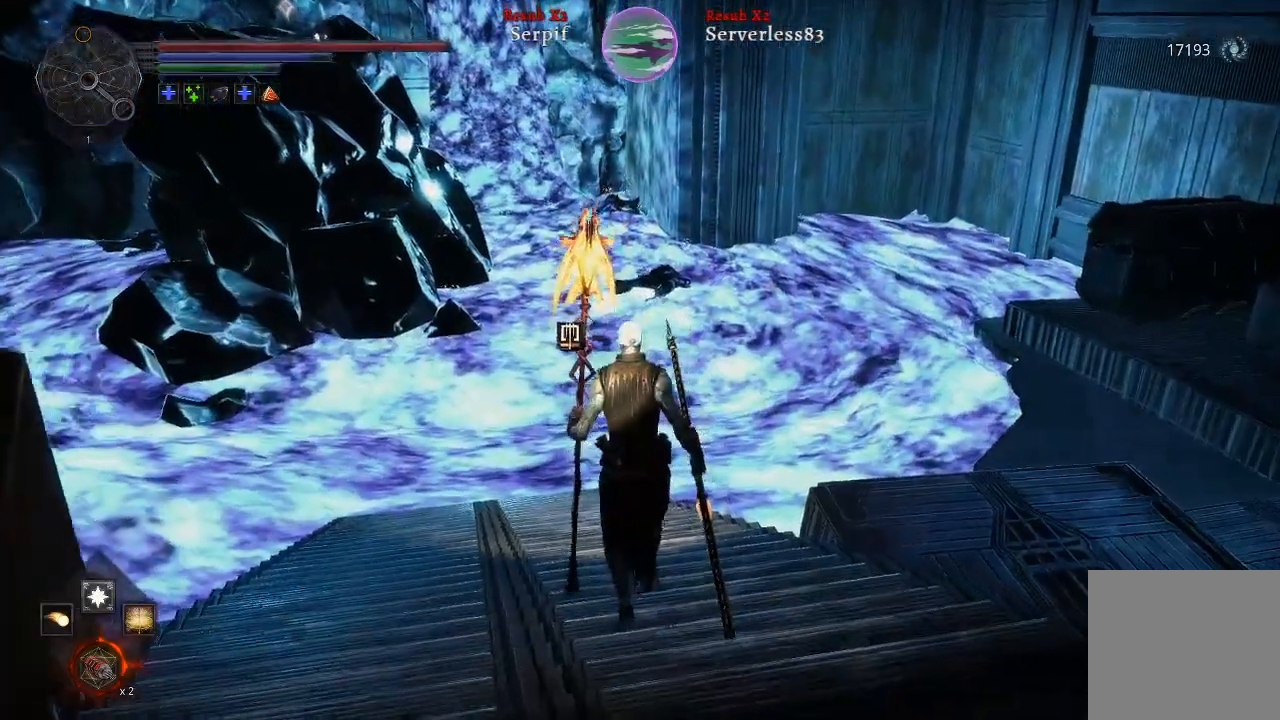
{"buttons": [], "left_stick": "up", "right_stick": "center", "events": []}
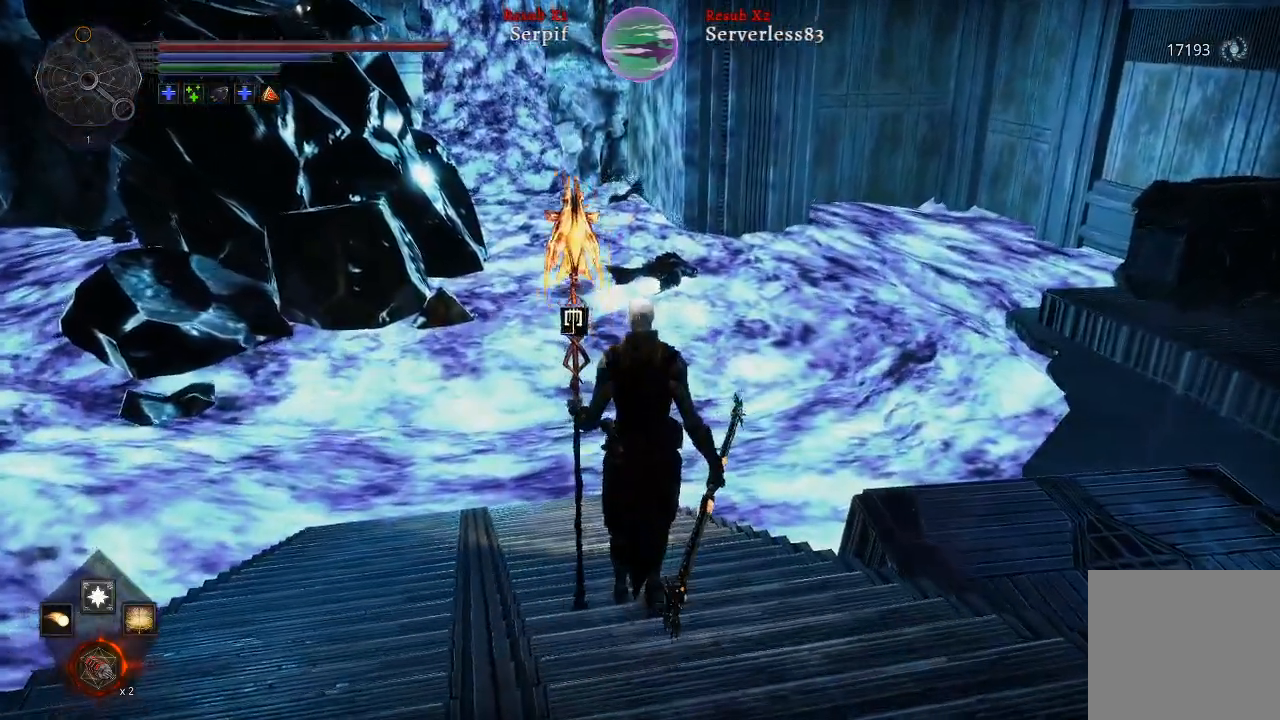
{"buttons": [], "left_stick": "center", "right_stick": "center", "events": [[100, "left_stick", "center"], [233, "right_stick", "left"], [500, "right_stick", "center"]]}
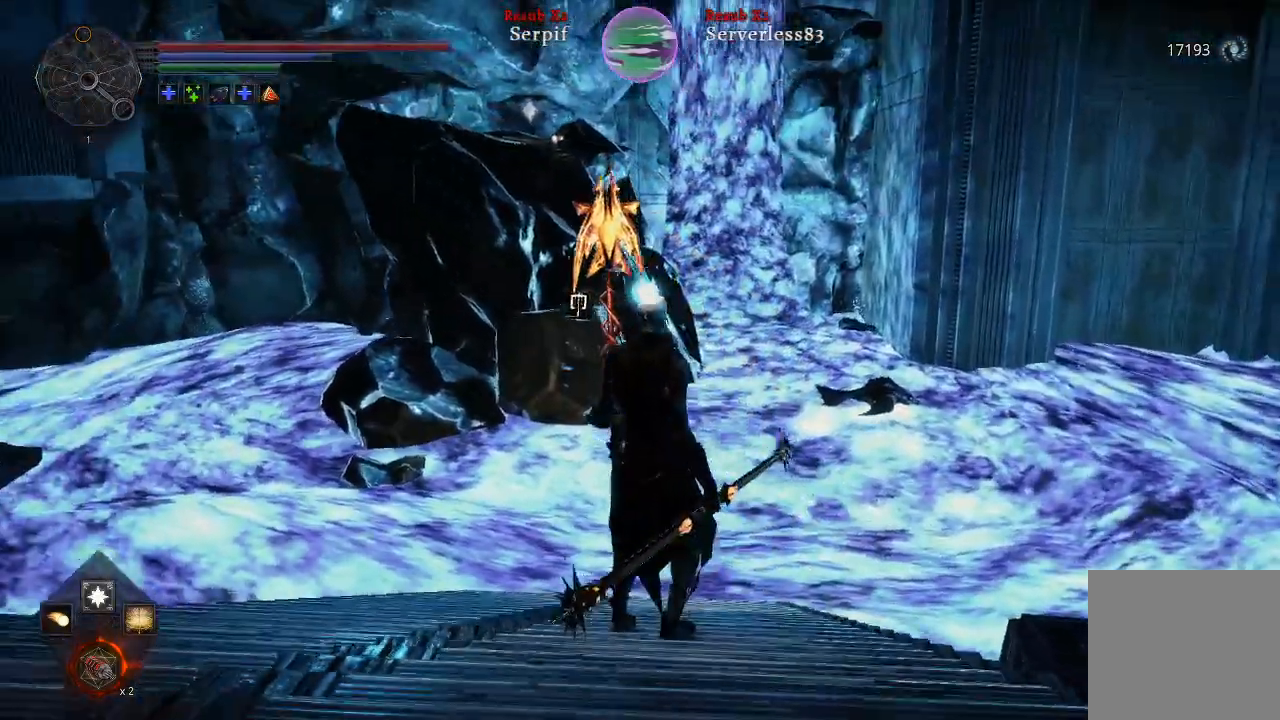
{"buttons": [], "left_stick": "center", "right_stick": "left", "events": [[250, "right_stick", "left"]]}
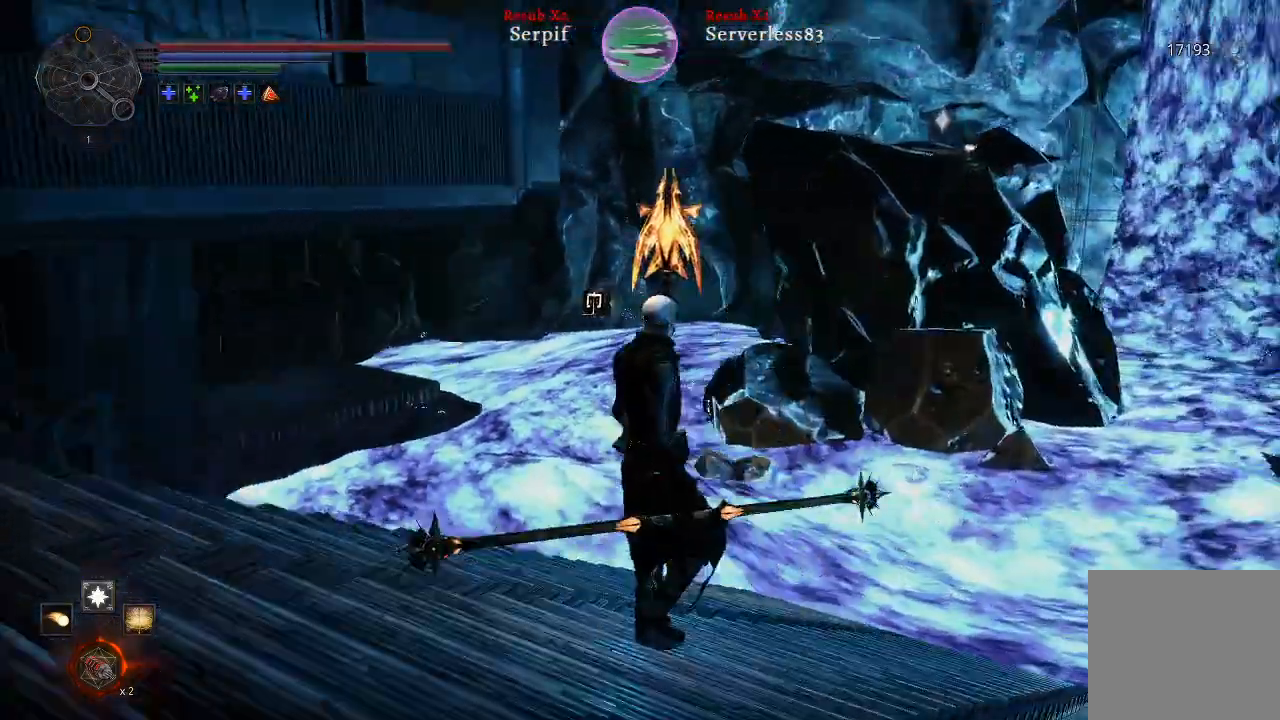
{"buttons": [], "left_stick": "up", "right_stick": "center", "events": [[250, "right_stick", "center"], [450, "left_stick", "up"]]}
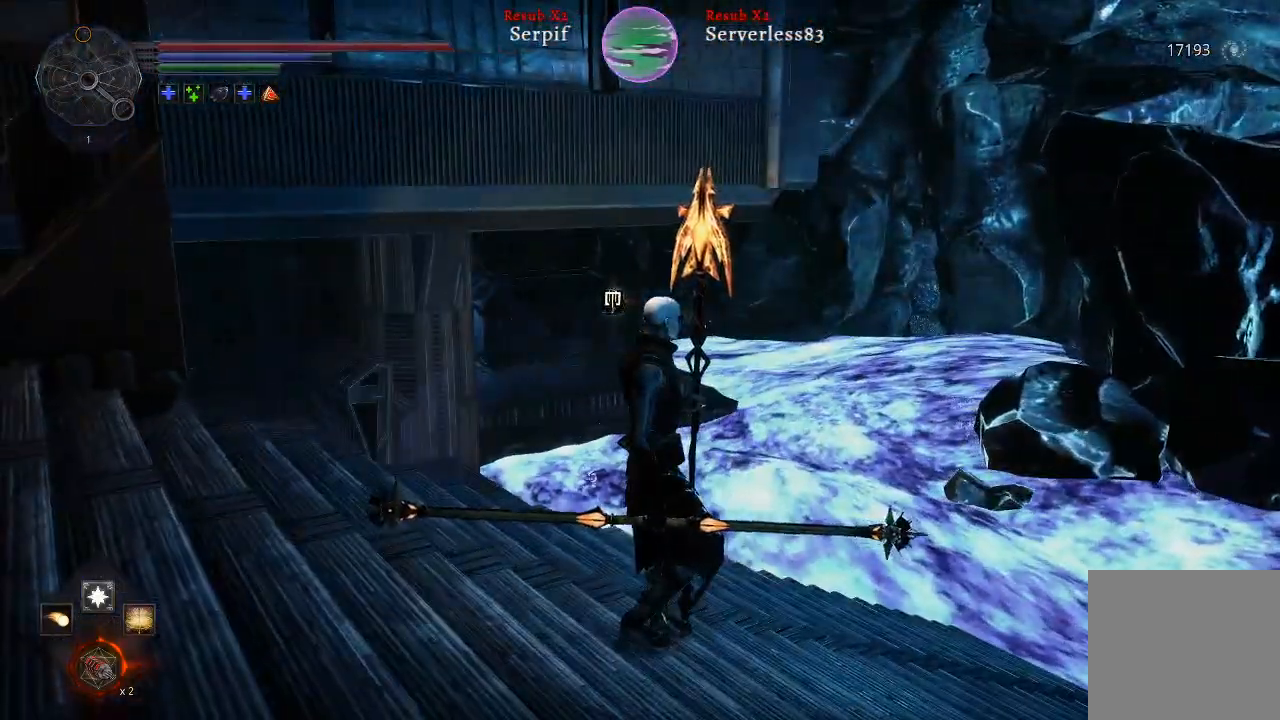
{"buttons": [], "left_stick": "up-right", "right_stick": "left", "events": [[33, "right_stick", "left"], [283, "left_stick", "up-right"]]}
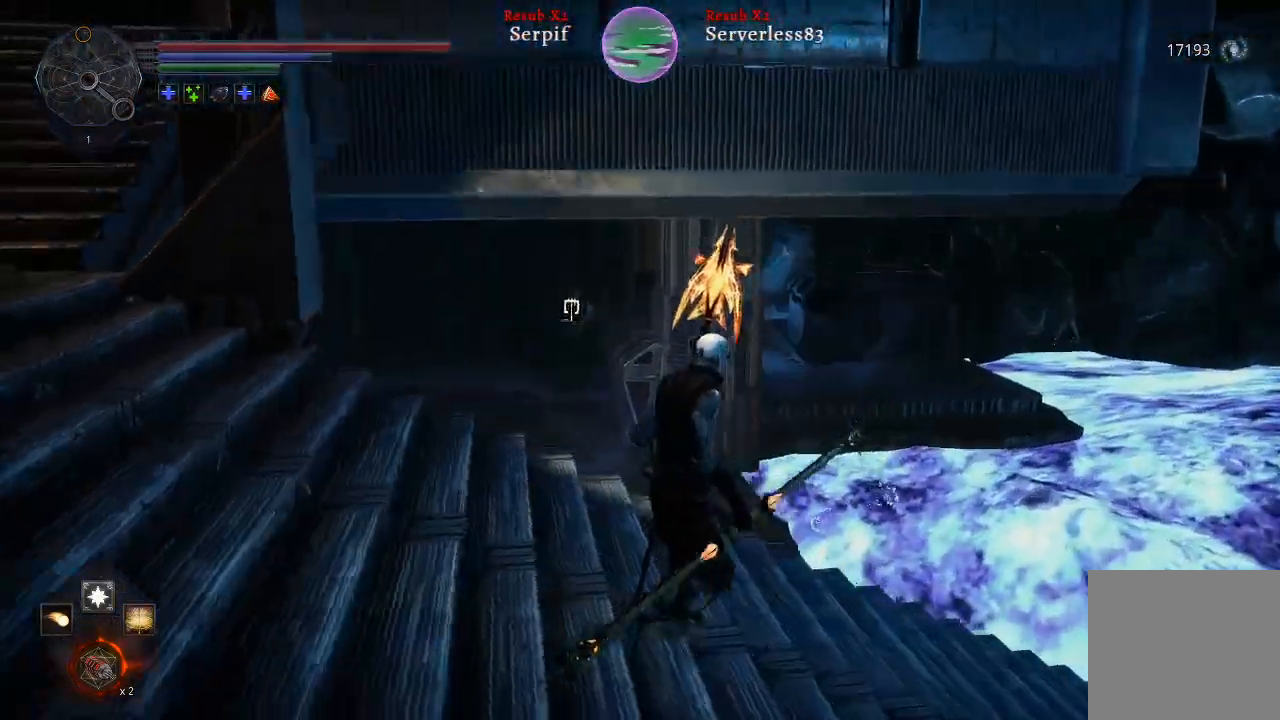
{"buttons": [], "left_stick": "up-right", "right_stick": "left", "events": []}
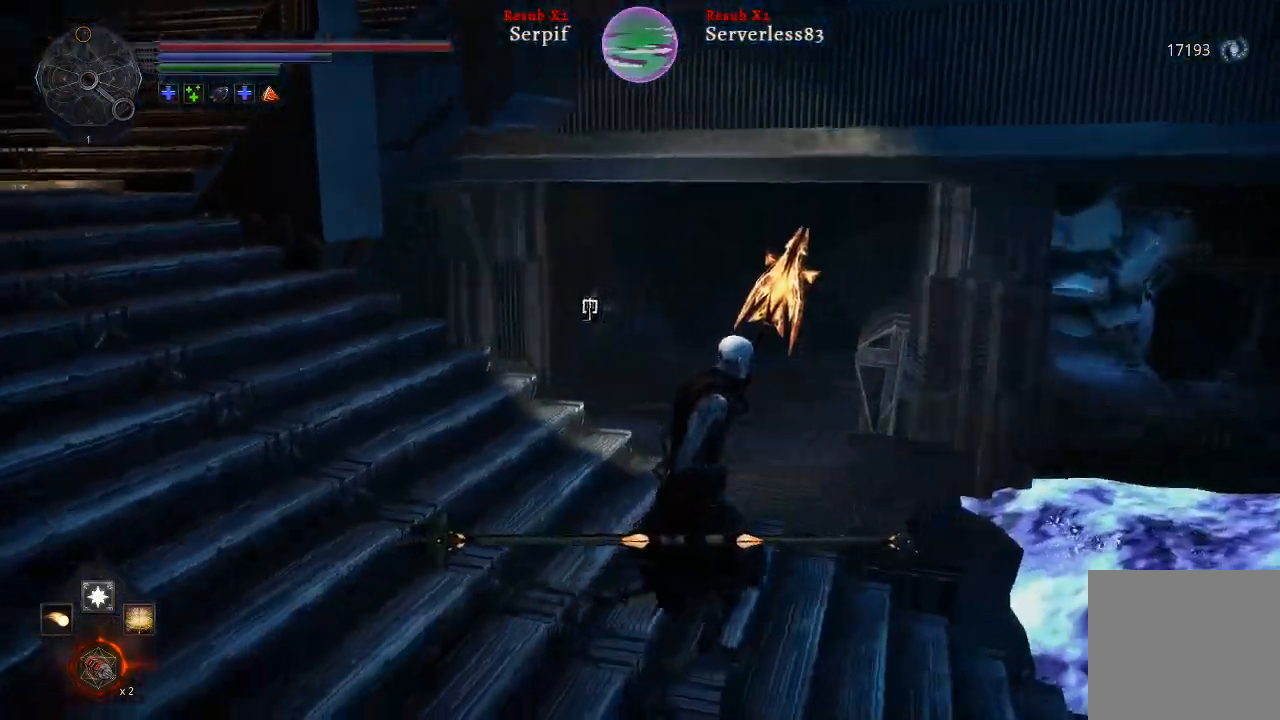
{"buttons": [], "left_stick": "center", "right_stick": "left", "events": [[167, "left_stick", "right"], [283, "left_stick", "center"]]}